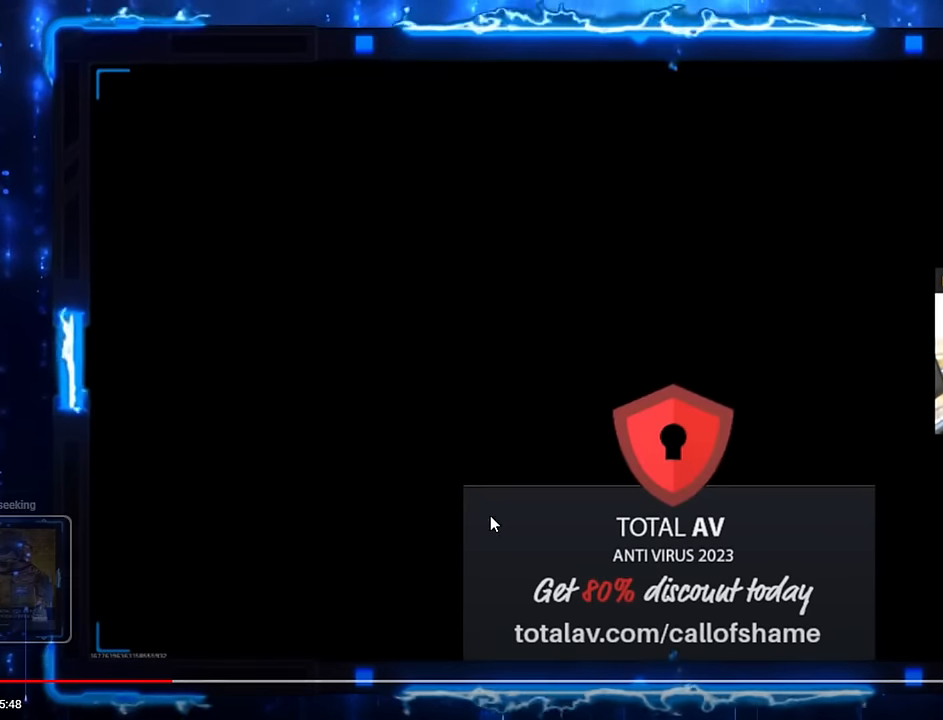
Gameplay with a controller (PlayStation layout); each line is a JSON object with the inputs held at the frame after it. "events" lists button and stick changes between this image and that frame as [ms after this image, input, new state], when the widget could be followed in between. Not read: CROSS L2 L3 R2 R3 SELECT.
{"buttons": ["CIRCLE", "SQUARE"], "left_stick": "center", "right_stick": "down", "events": []}
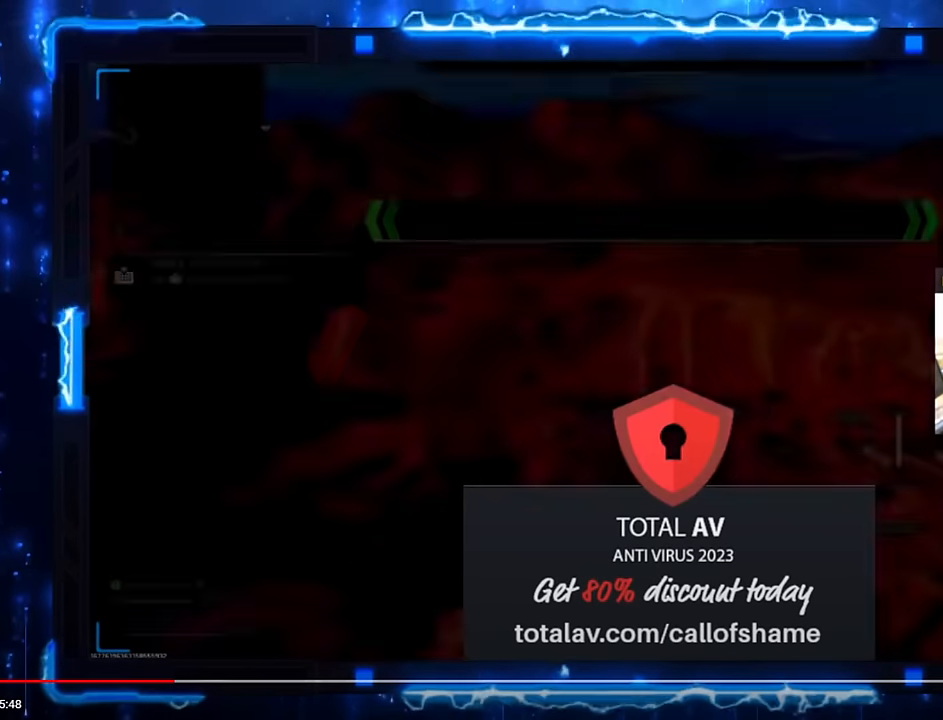
{"buttons": ["SQUARE"], "left_stick": "center", "right_stick": "down"}
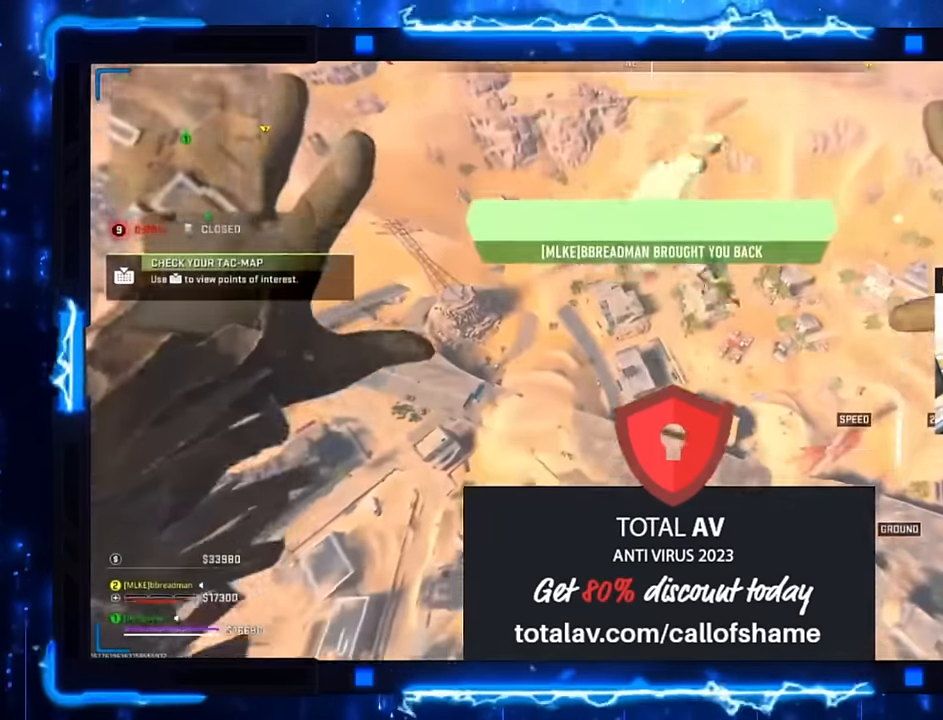
{"buttons": ["SQUARE"], "left_stick": "right", "right_stick": "up-right"}
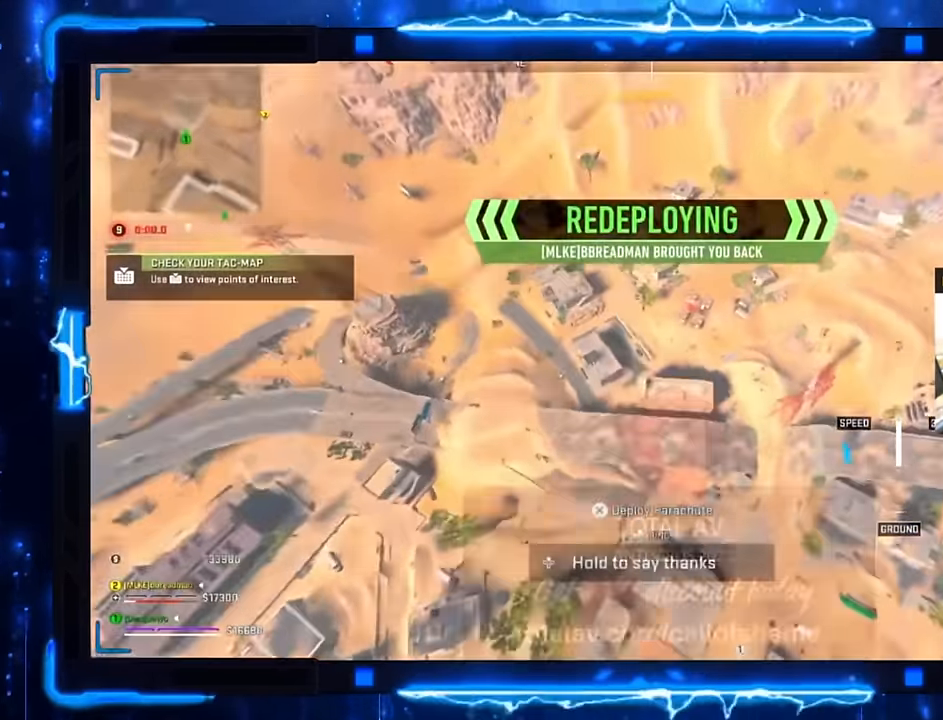
{"buttons": ["CIRCLE", "SQUARE"], "left_stick": "up-right", "right_stick": "up-right", "events": [[33, "CIRCLE", "down"], [200, "left_stick", "up-right"]]}
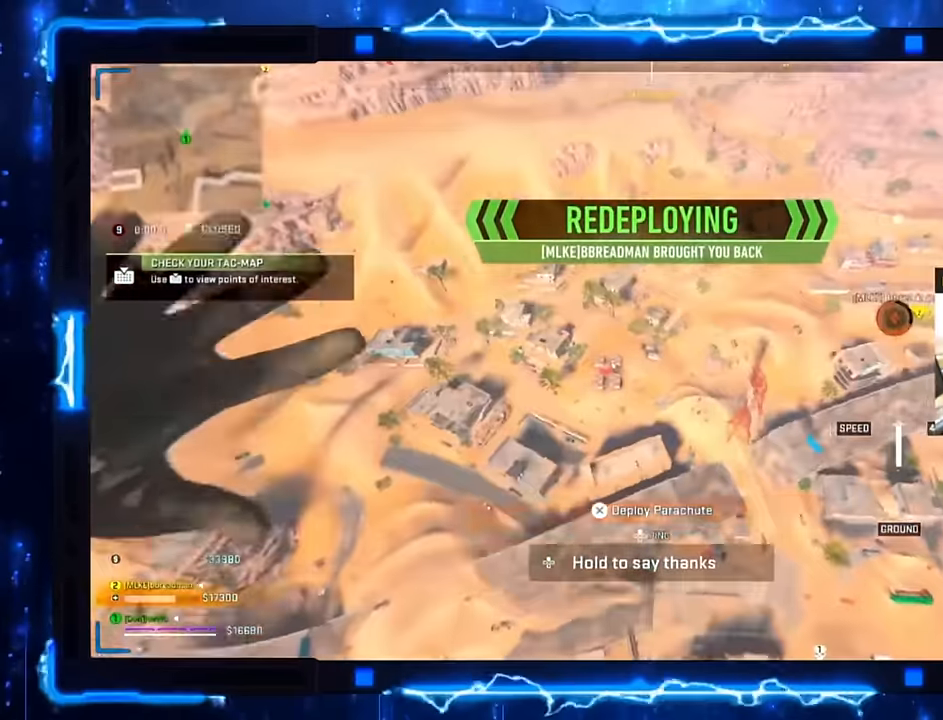
{"buttons": ["CIRCLE", "SQUARE"], "left_stick": "up-right", "right_stick": "up-right", "events": []}
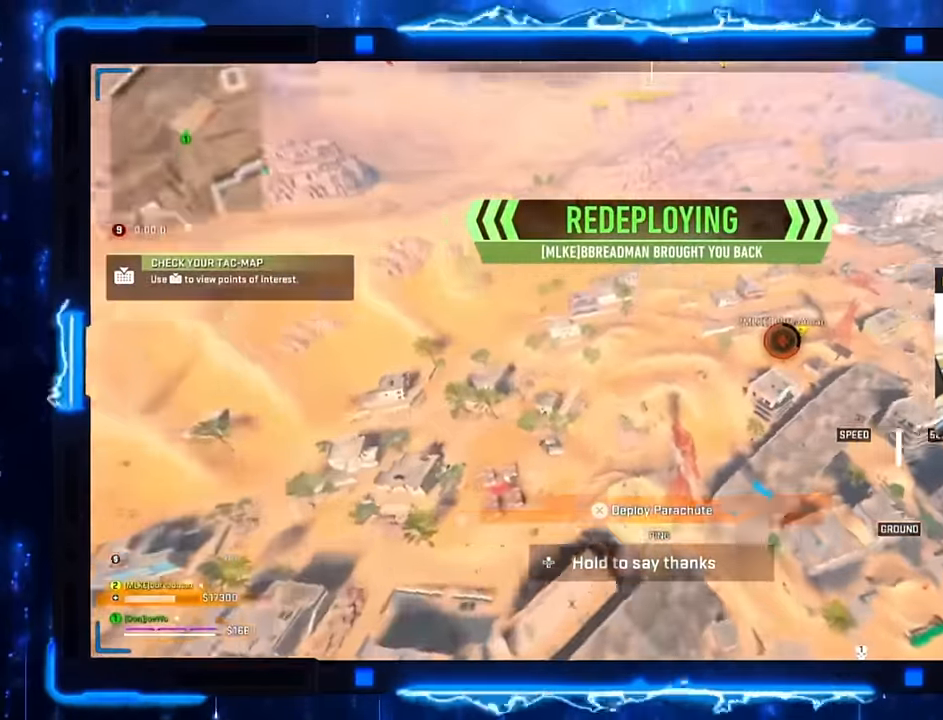
{"buttons": ["CIRCLE", "SQUARE"], "left_stick": "up-right", "right_stick": "right", "events": [[333, "right_stick", "right"]]}
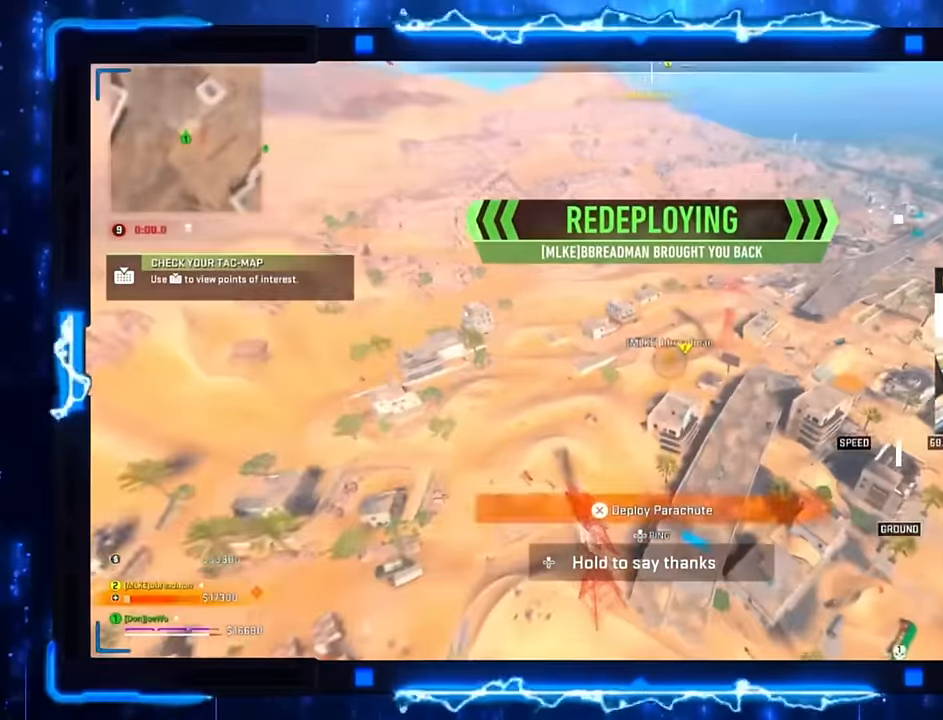
{"buttons": ["CIRCLE", "SQUARE"], "left_stick": "up", "right_stick": "center"}
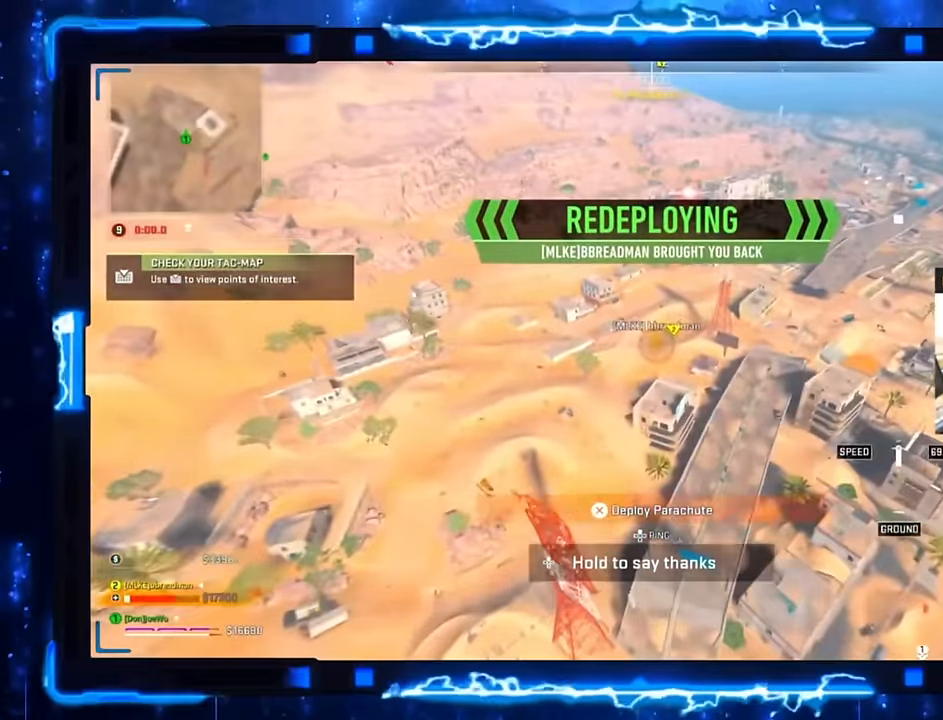
{"buttons": ["CIRCLE", "SQUARE"], "left_stick": "up", "right_stick": "center", "events": [[166, "right_stick", "up-right"], [300, "right_stick", "center"]]}